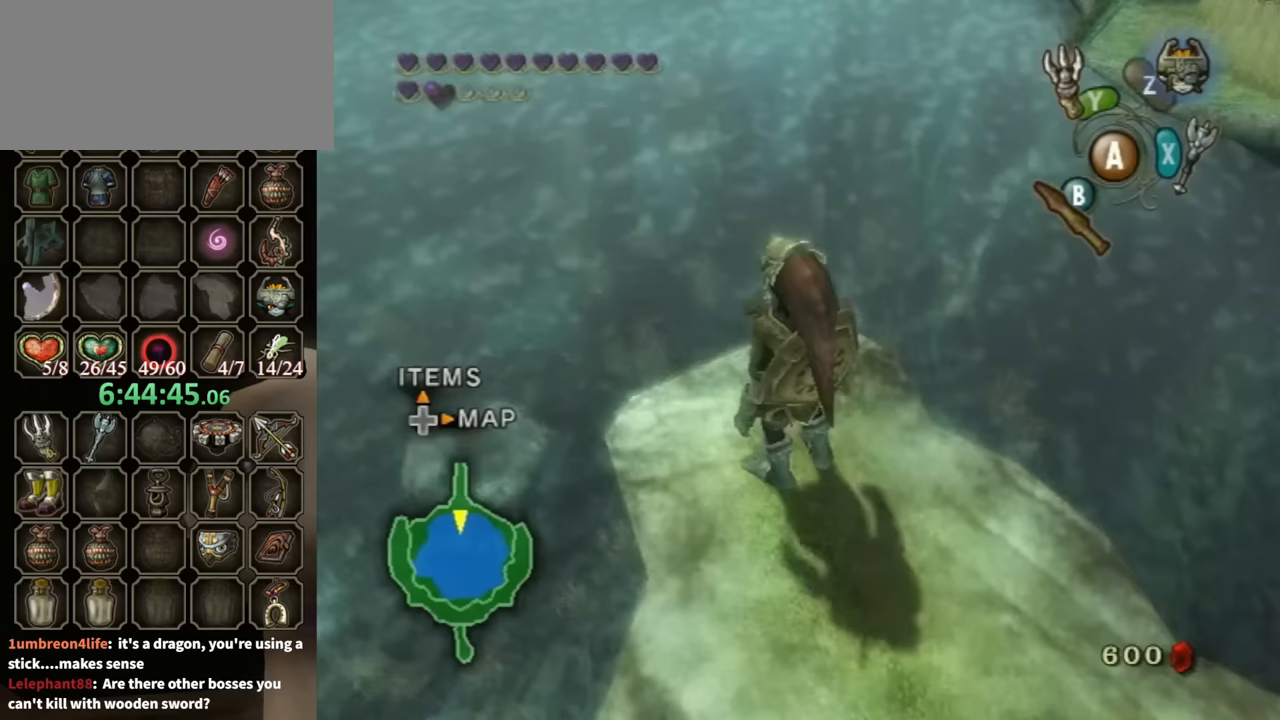
Gameplay with a controller (Nintendo layout); each line is a JSON object with the inputs held at the frame after it. "events" lists button and stick changes between this image and that frame as [ms after this image, input, new state], when the widget could be followed in between. Not read: L3 R3.
{"buttons": ["DPAD_RIGHT"], "left_stick": "center", "right_stick": "center", "events": [[367, "DPAD_RIGHT", "down"]]}
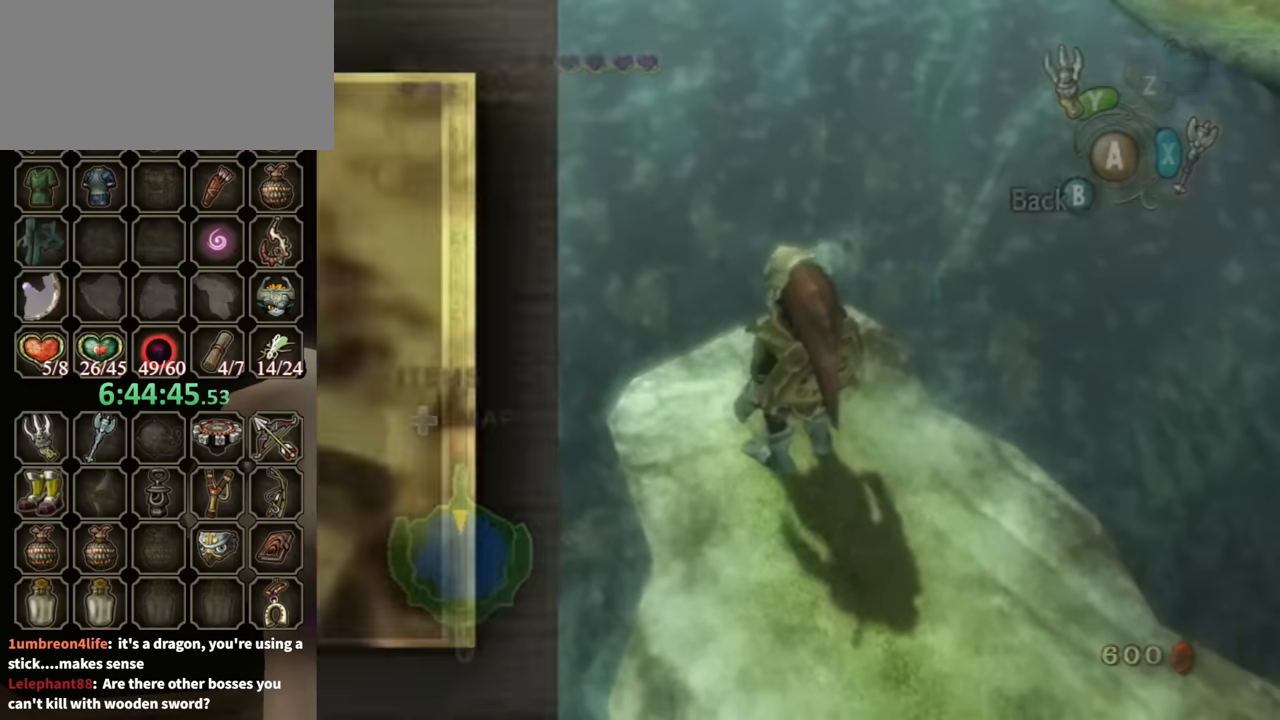
{"buttons": [], "left_stick": "center", "right_stick": "center", "events": [[33, "DPAD_RIGHT", "up"]]}
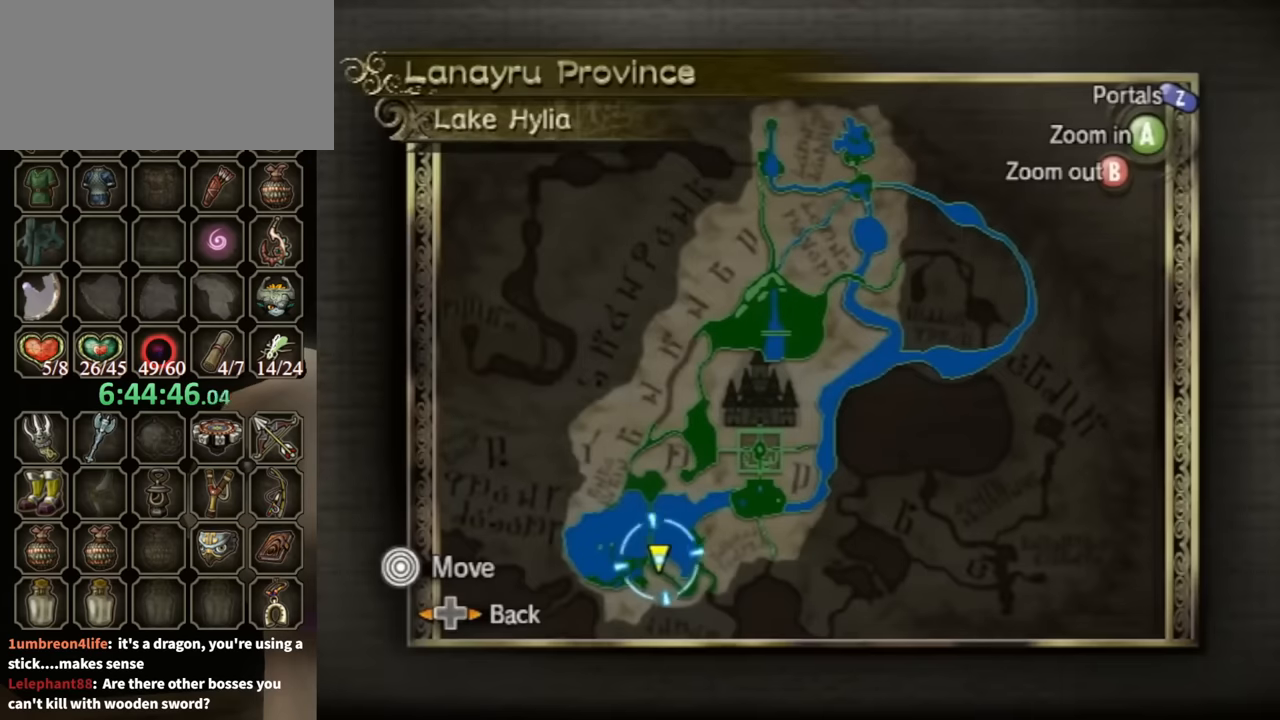
{"buttons": [], "left_stick": "center", "right_stick": "center", "events": []}
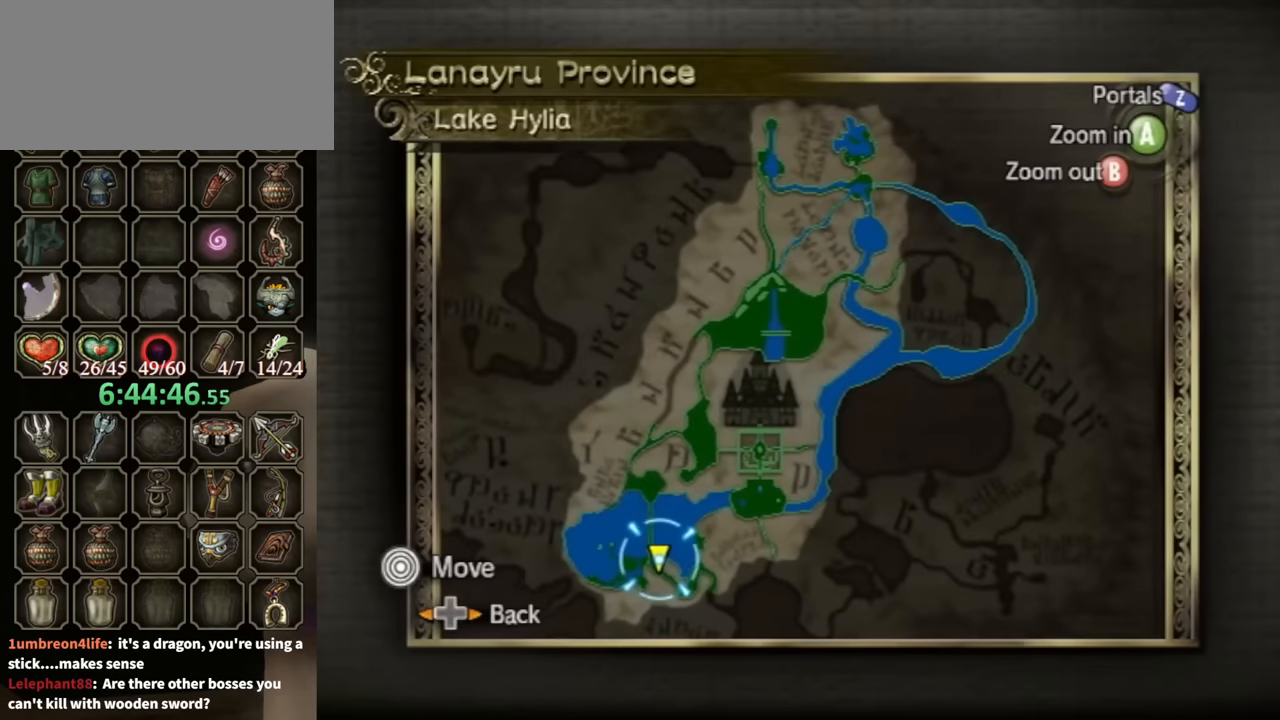
{"buttons": [], "left_stick": "center", "right_stick": "center", "events": []}
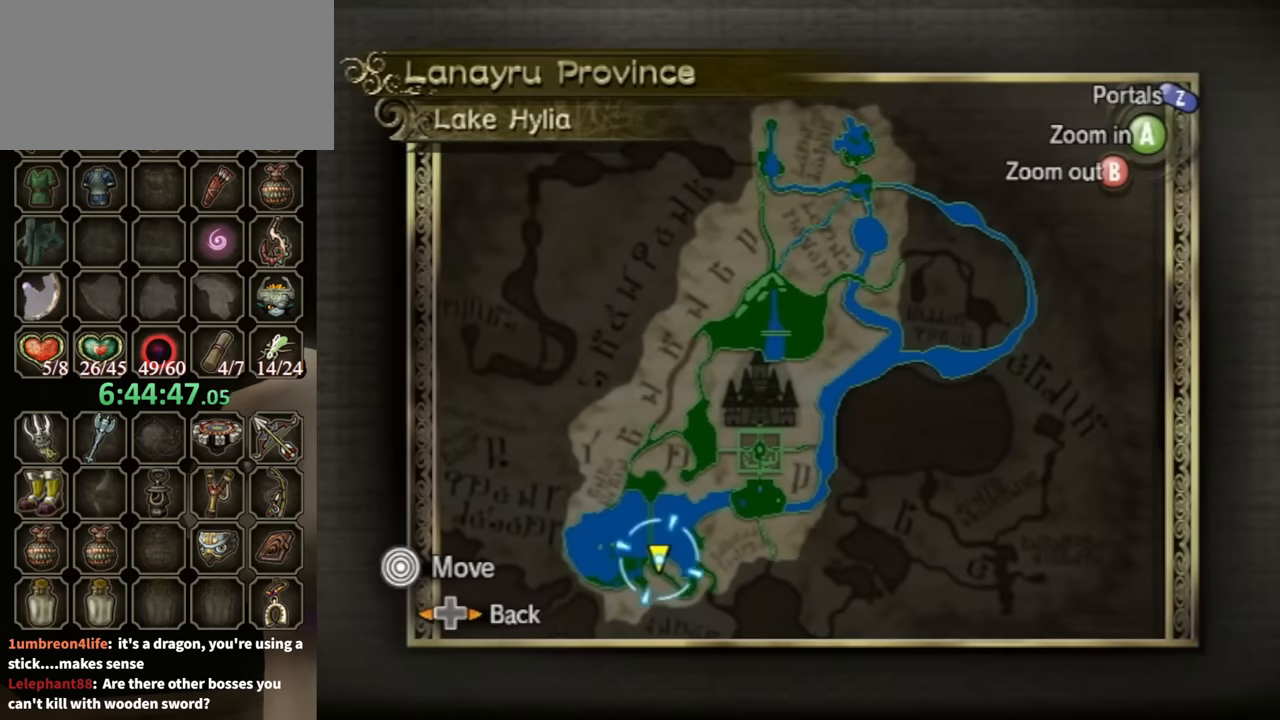
{"buttons": [], "left_stick": "center", "right_stick": "center", "events": []}
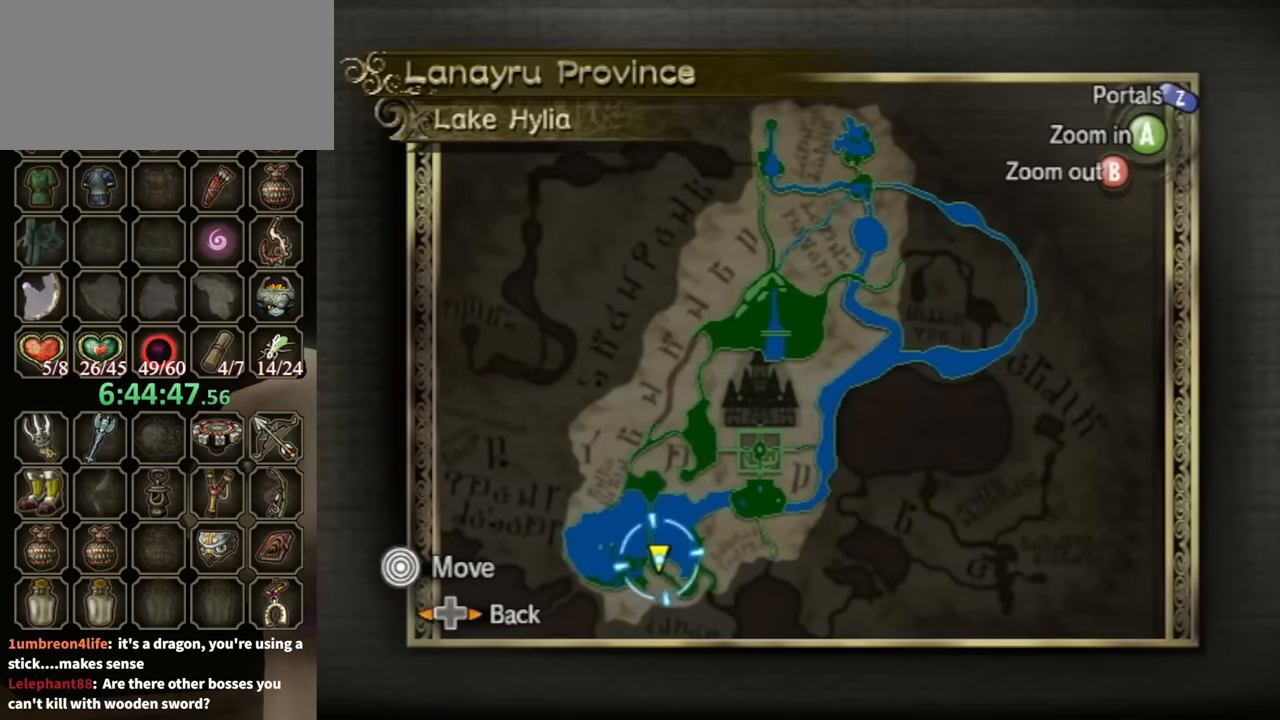
{"buttons": [], "left_stick": "center", "right_stick": "center", "events": []}
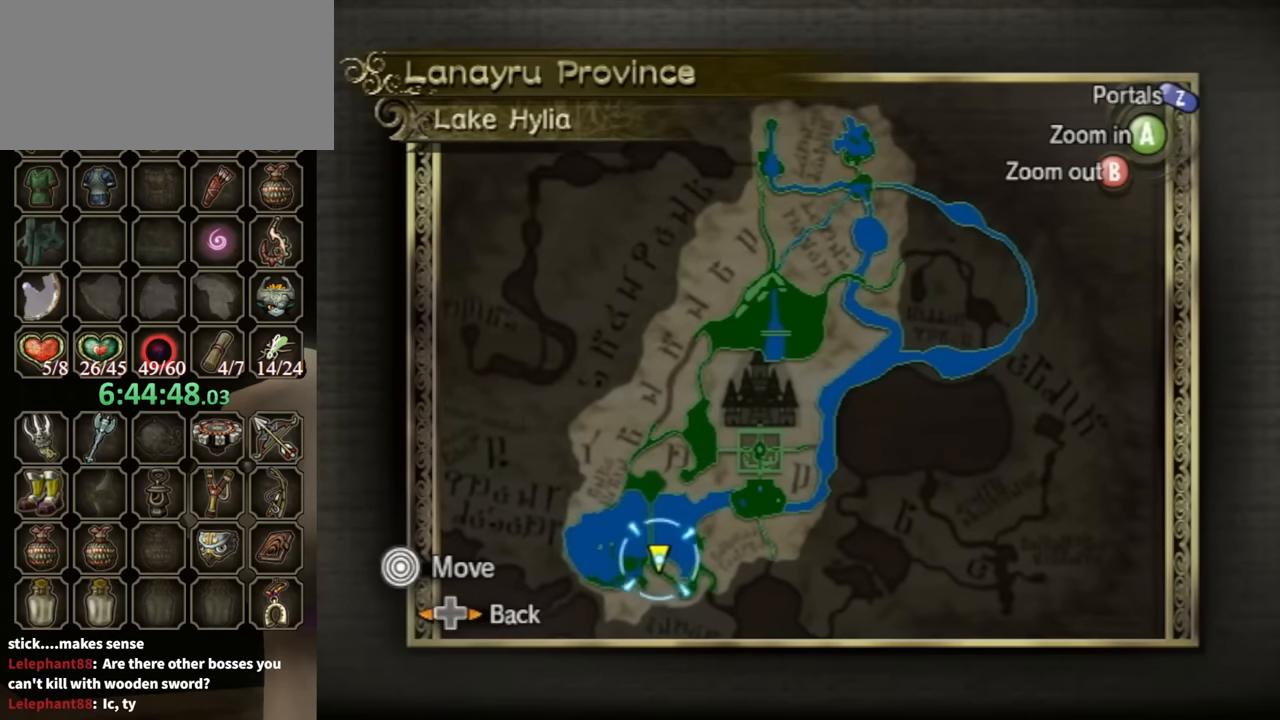
{"buttons": [], "left_stick": "center", "right_stick": "center", "events": []}
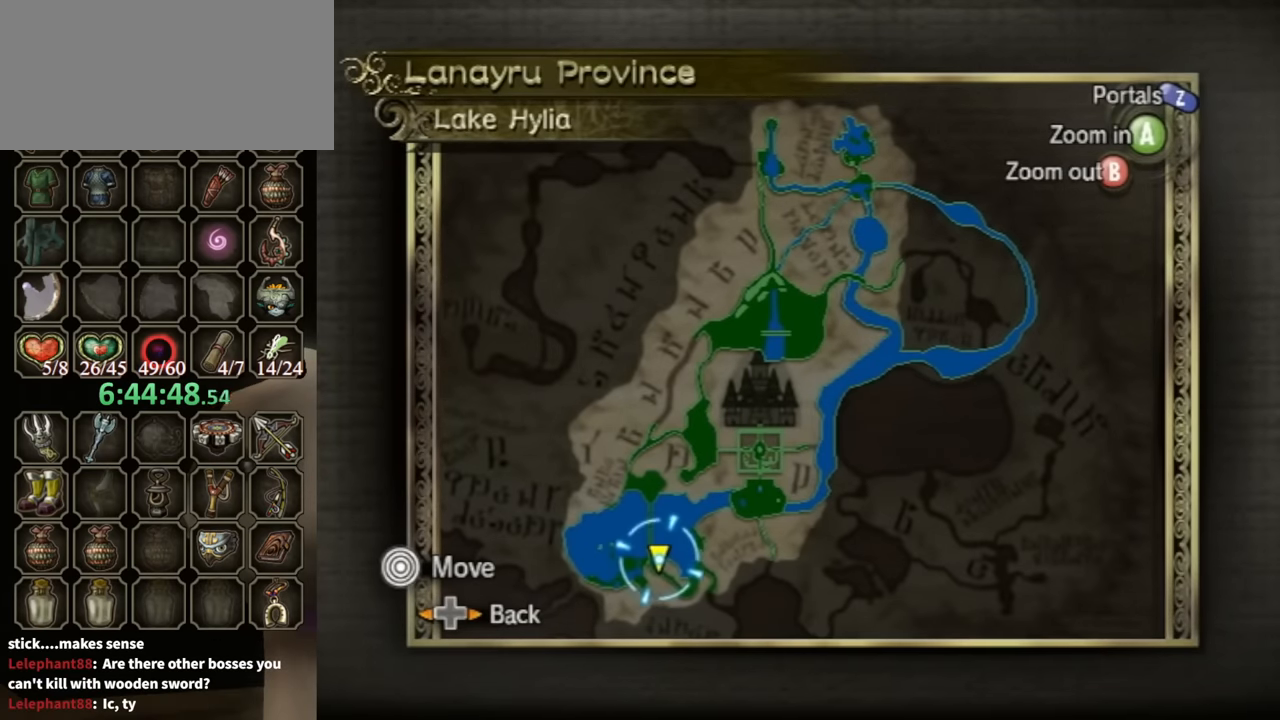
{"buttons": [], "left_stick": "center", "right_stick": "center", "events": []}
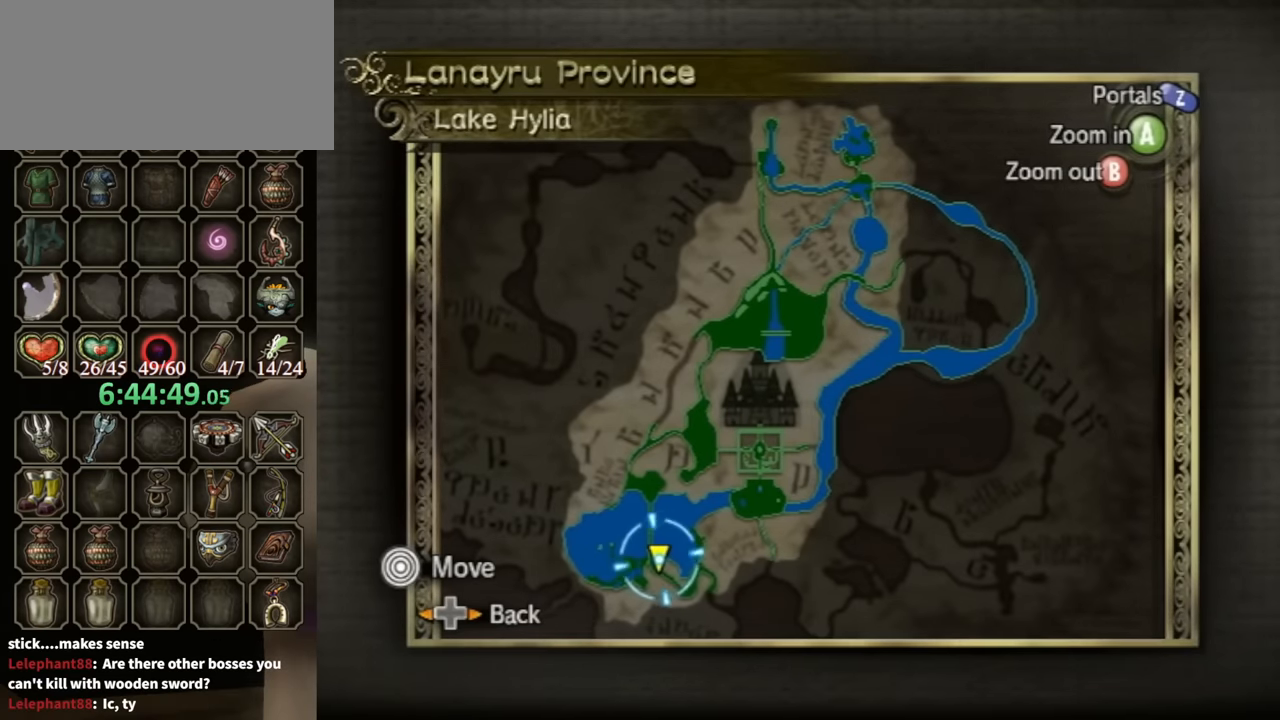
{"buttons": [], "left_stick": "up-right", "right_stick": "center", "events": [[100, "B", "down"], [233, "B", "up"], [233, "left_stick", "up-right"]]}
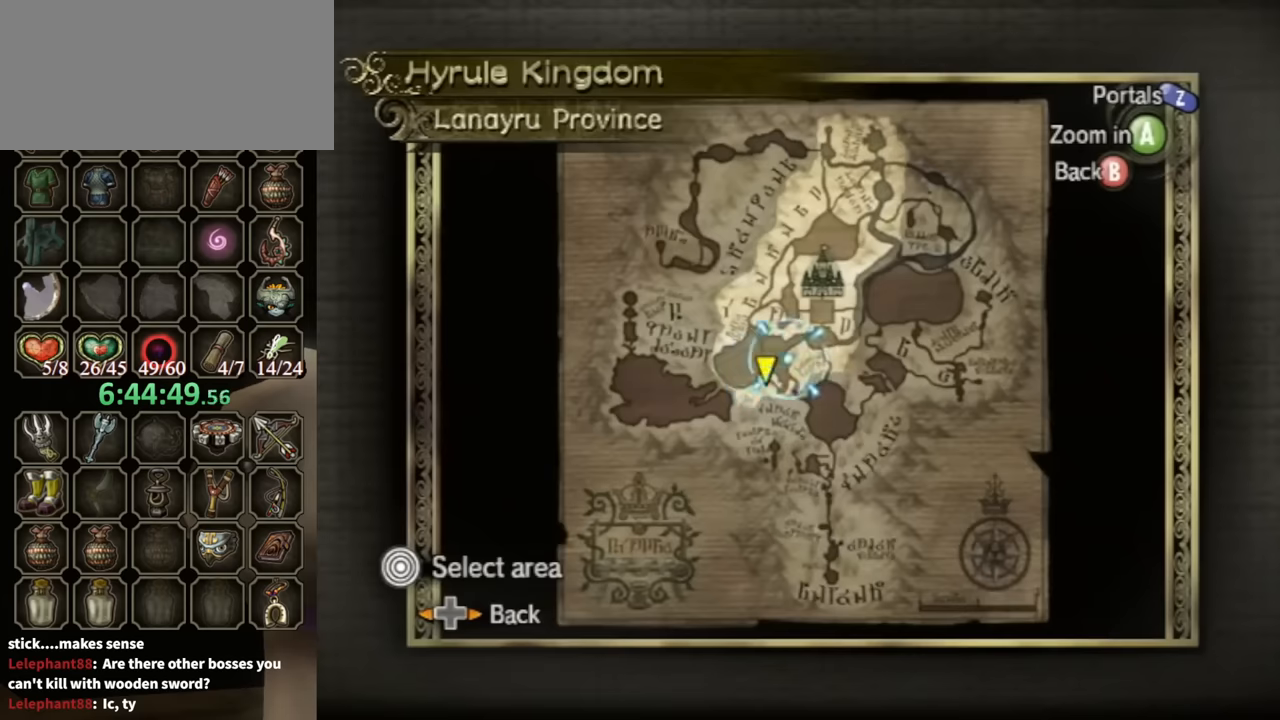
{"buttons": [], "left_stick": "up-right", "right_stick": "center", "events": [[166, "Z", "down"], [233, "Z", "up"]]}
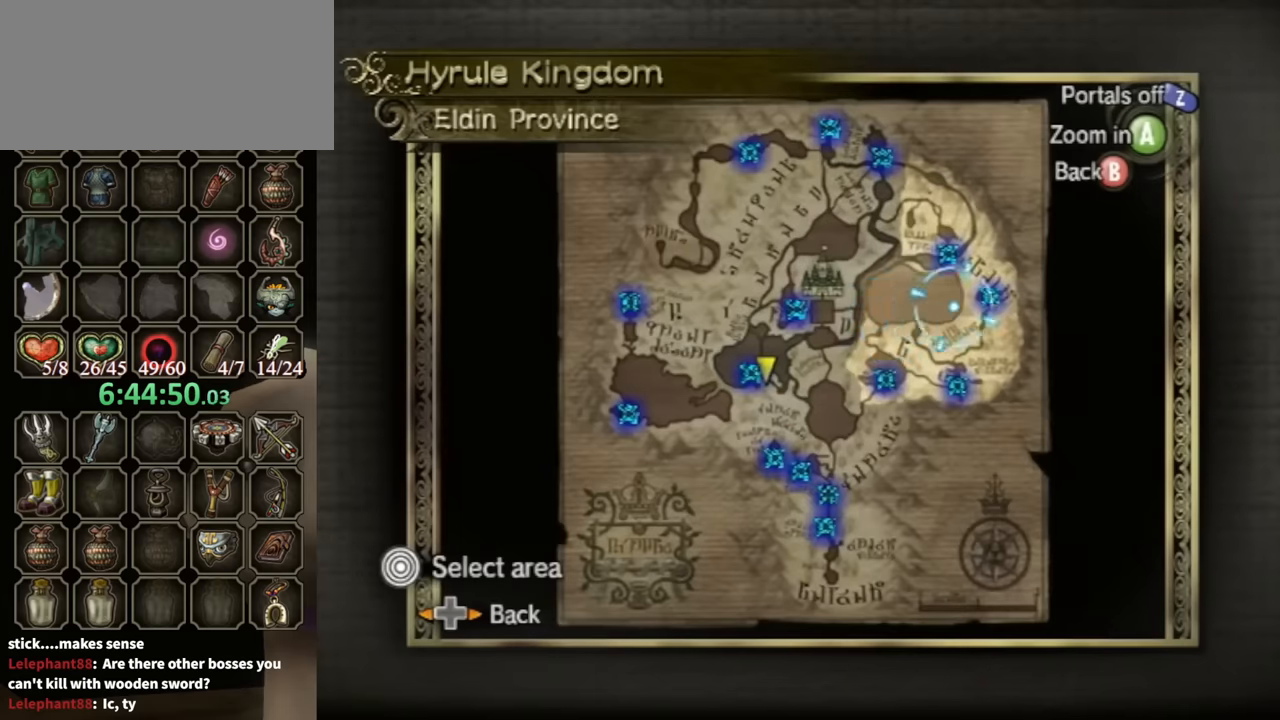
{"buttons": [], "left_stick": "right", "right_stick": "center", "events": [[100, "A", "down"], [133, "left_stick", "center"], [166, "A", "up"], [433, "left_stick", "right"]]}
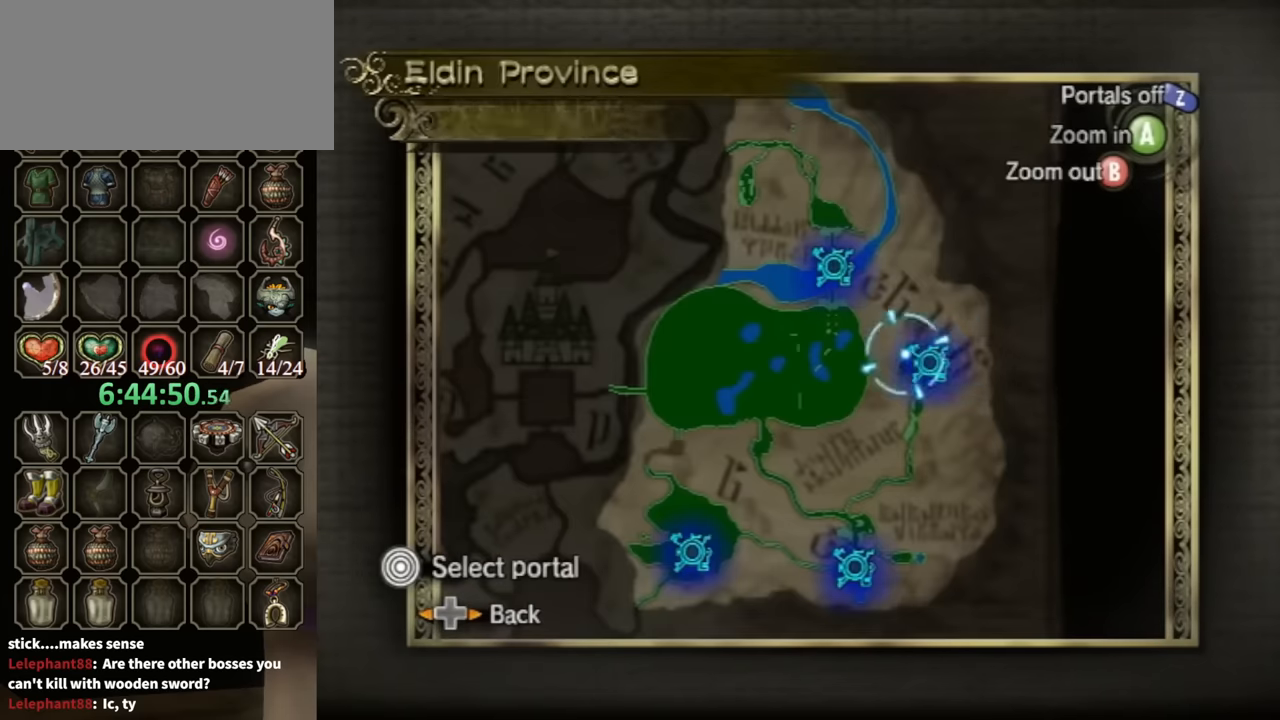
{"buttons": ["A"], "left_stick": "center", "right_stick": "center", "events": [[166, "left_stick", "center"], [500, "A", "down"]]}
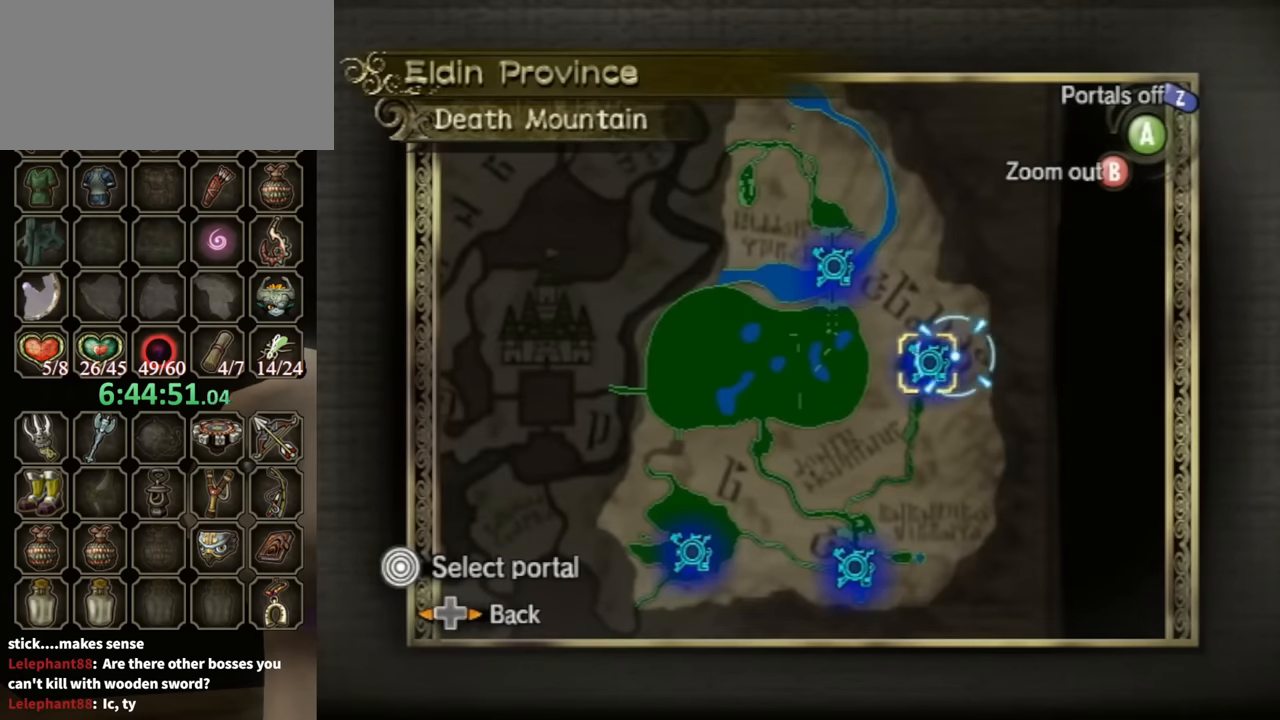
{"buttons": [], "left_stick": "center", "right_stick": "center", "events": [[133, "A", "up"], [233, "A", "down"], [333, "A", "up"], [433, "A", "down"], [466, "A", "up"]]}
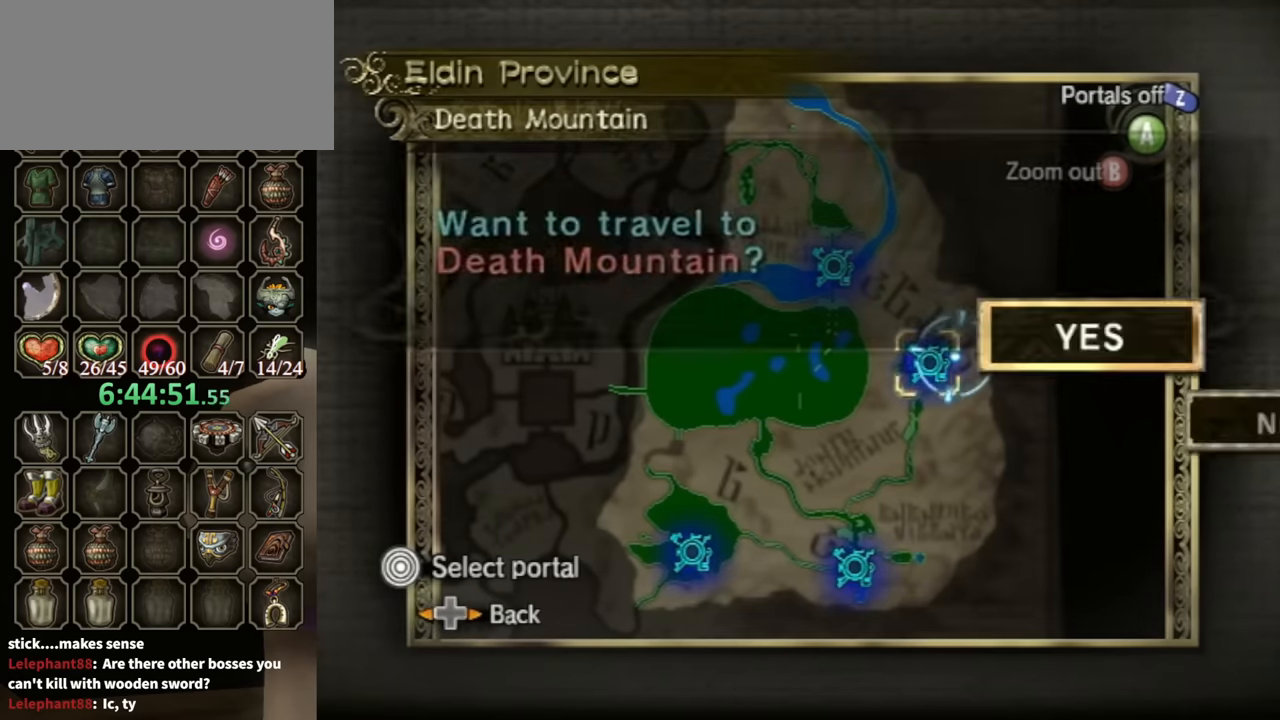
{"buttons": ["A"], "left_stick": "center", "right_stick": "center", "events": [[66, "A", "down"], [166, "A", "up"], [233, "A", "down"], [266, "A", "up"], [333, "A", "down"], [366, "A", "up"], [466, "A", "down"]]}
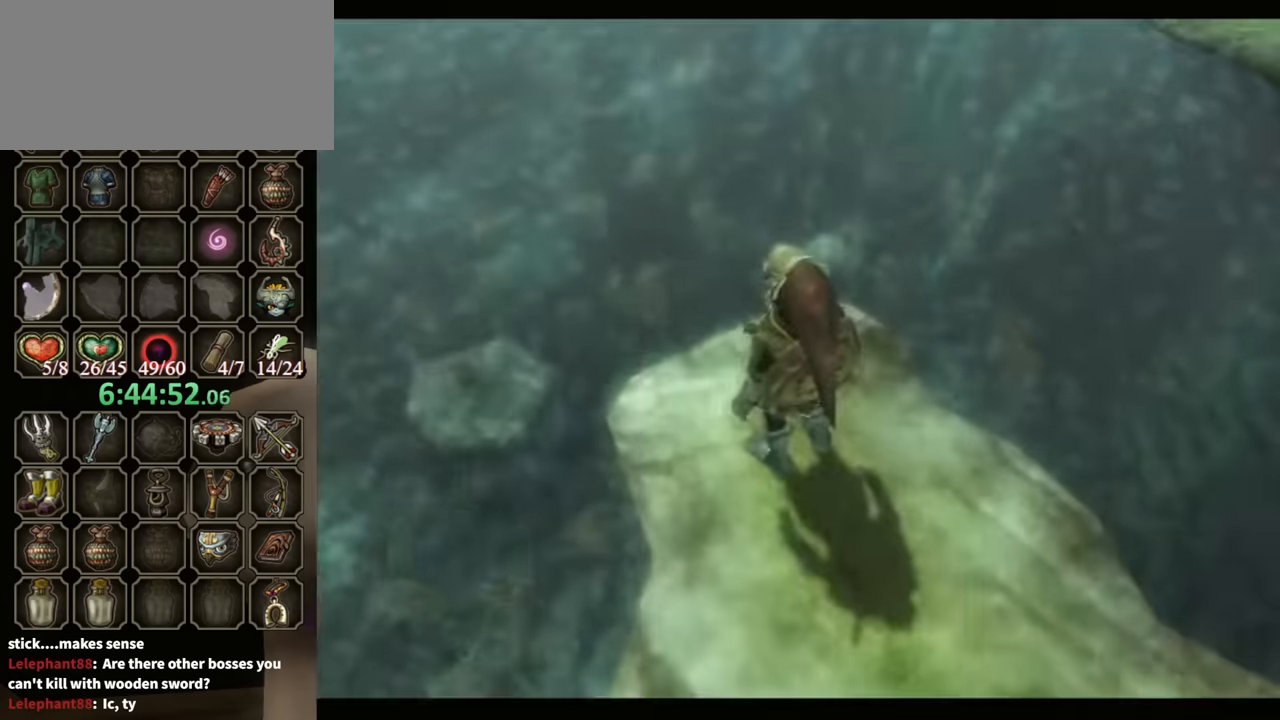
{"buttons": [], "left_stick": "center", "right_stick": "center", "events": [[33, "A", "up"]]}